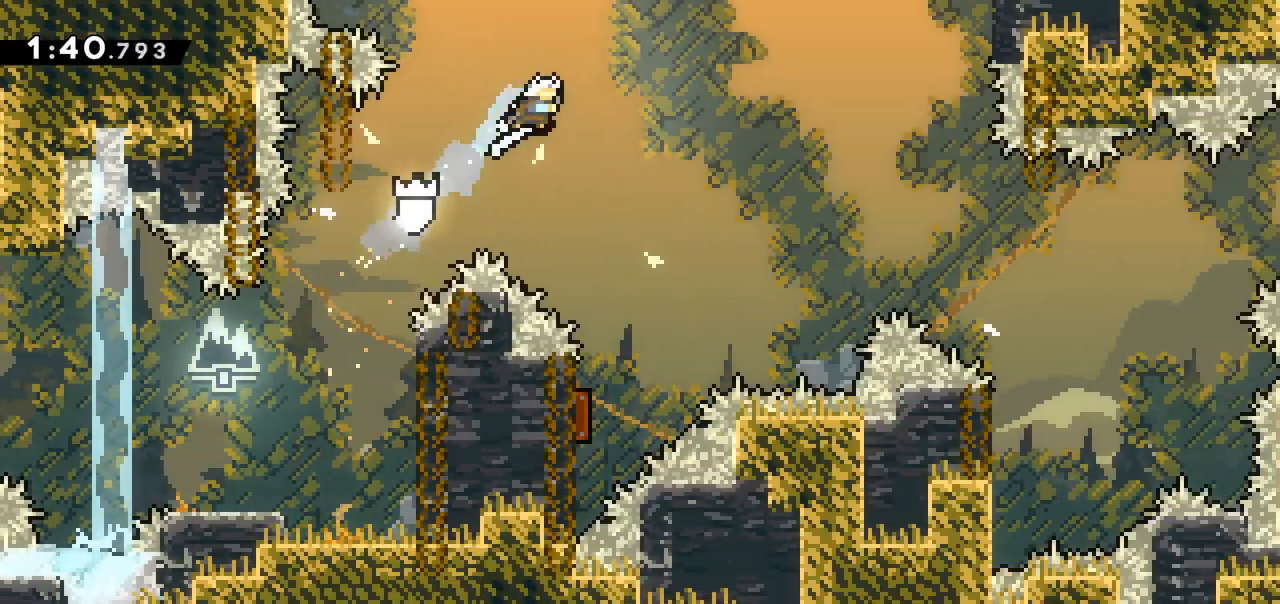
Gameplay with keyboard; each line is a JSON object with the keys held at the frame after it. "events" lists presses ("down") and releases ("up") of "dash", "demo", "down", "grab", "jump", "jump2", "left", "right" and "up" between this image and that frame as [ms after this image, input, new state], when the widget could be followed in between. No other keys are recorded. Mouse input is not recorded. Key names are as the overlay labels them; some are game actions (e.g. jump) rather than physical keys.
{"keys": ["left"], "events": [[167, "right", "up"], [433, "left", "down"]]}
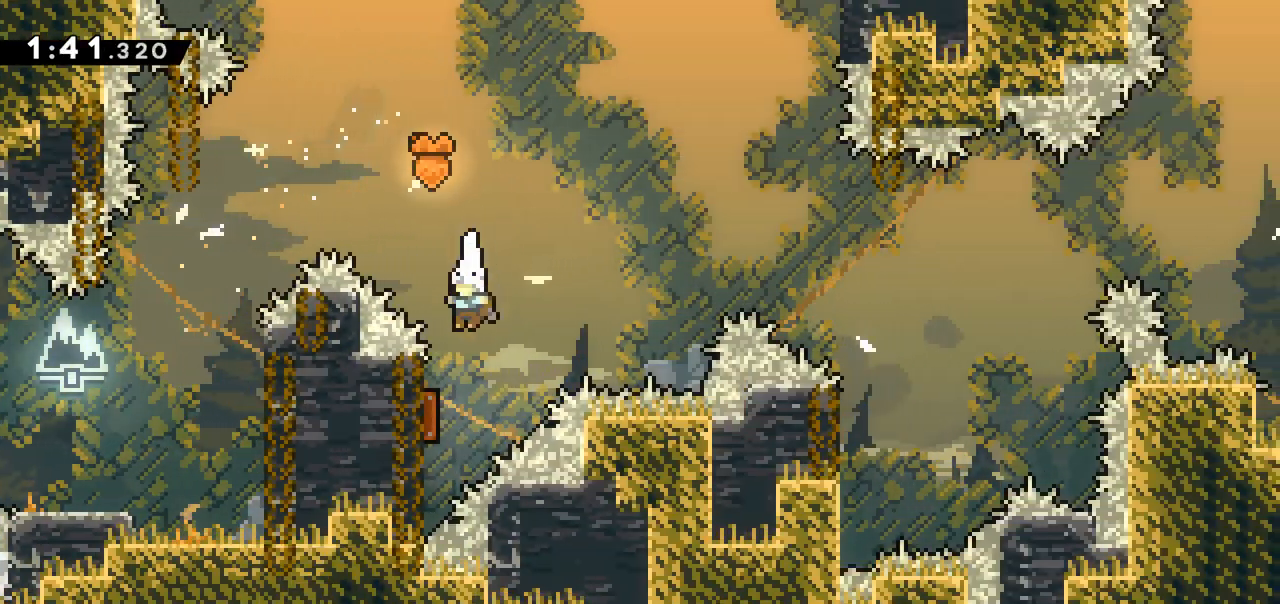
{"keys": ["right"], "events": [[83, "left", "up"], [83, "right", "down"]]}
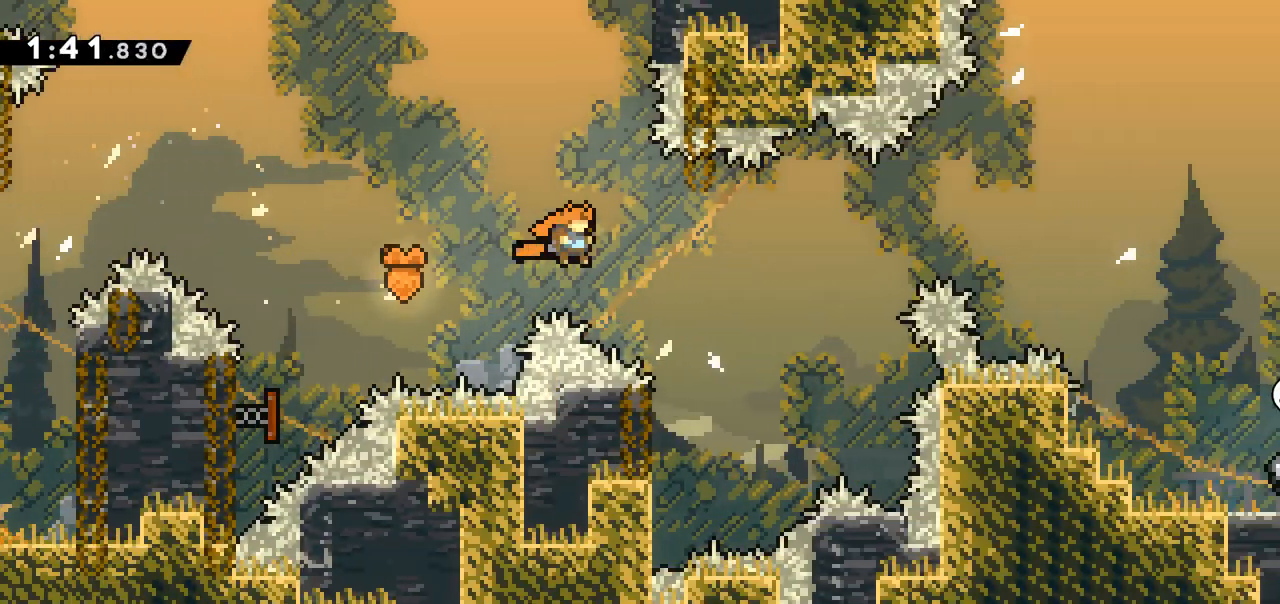
{"keys": ["grab", "left", "up"], "events": [[183, "right", "up"], [233, "grab", "down"], [233, "left", "down"], [483, "up", "down"]]}
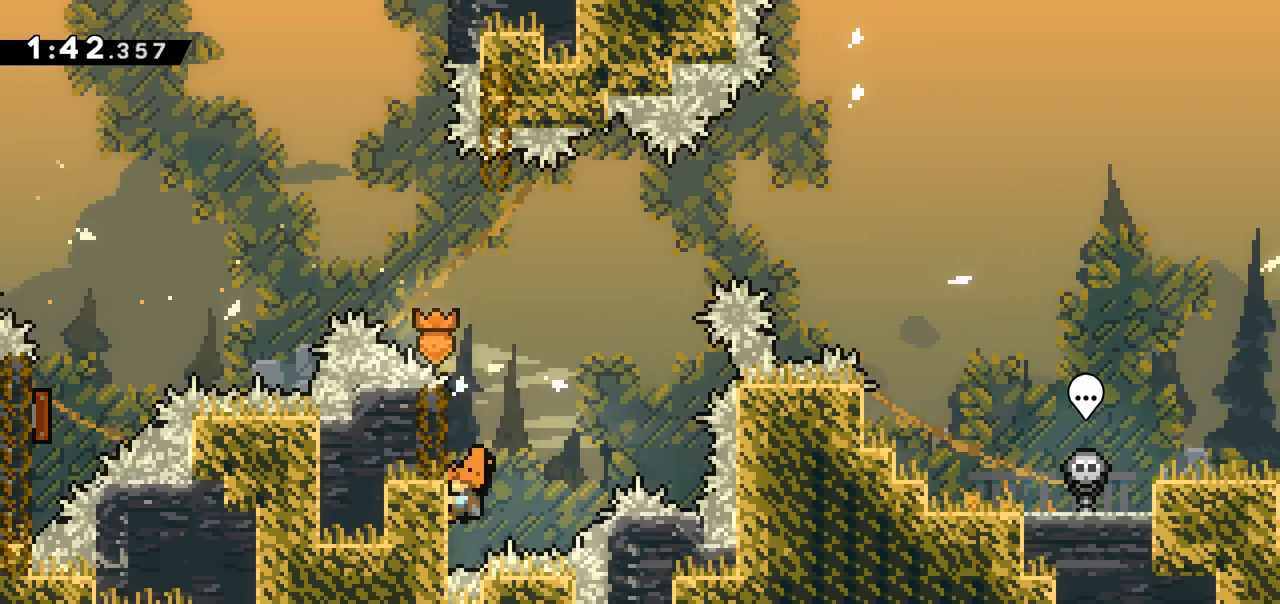
{"keys": ["grab", "jump", "up"], "events": [[67, "left", "up"], [300, "up", "up"], [483, "jump", "down"], [483, "up", "down"]]}
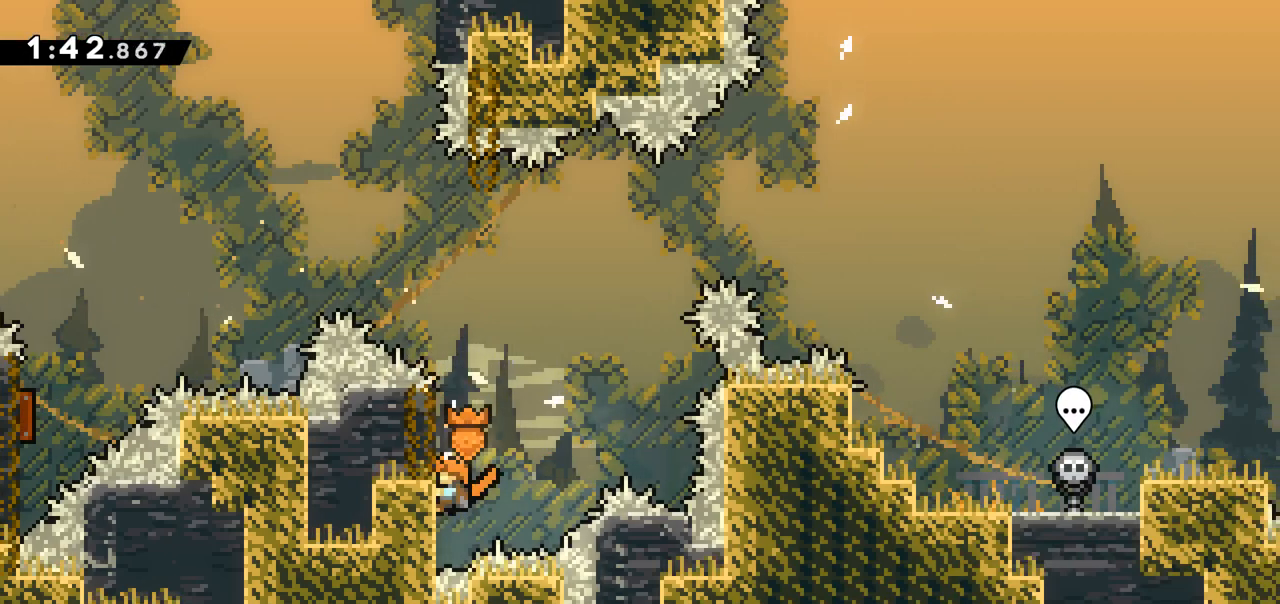
{"keys": ["jump", "right"], "events": [[183, "jump", "up"], [183, "up", "up"], [233, "grab", "up"], [267, "jump", "down"], [317, "right", "down"]]}
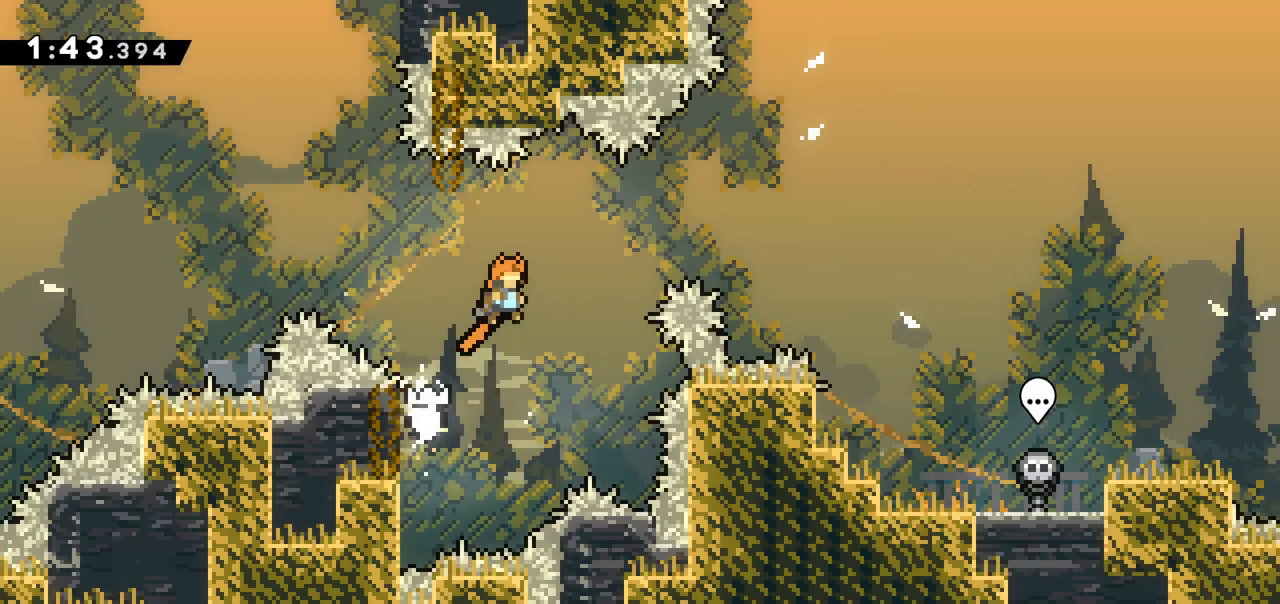
{"keys": ["right"], "events": [[200, "dash", "down"], [200, "jump", "up"], [200, "up", "down"], [333, "dash", "up"], [333, "up", "up"]]}
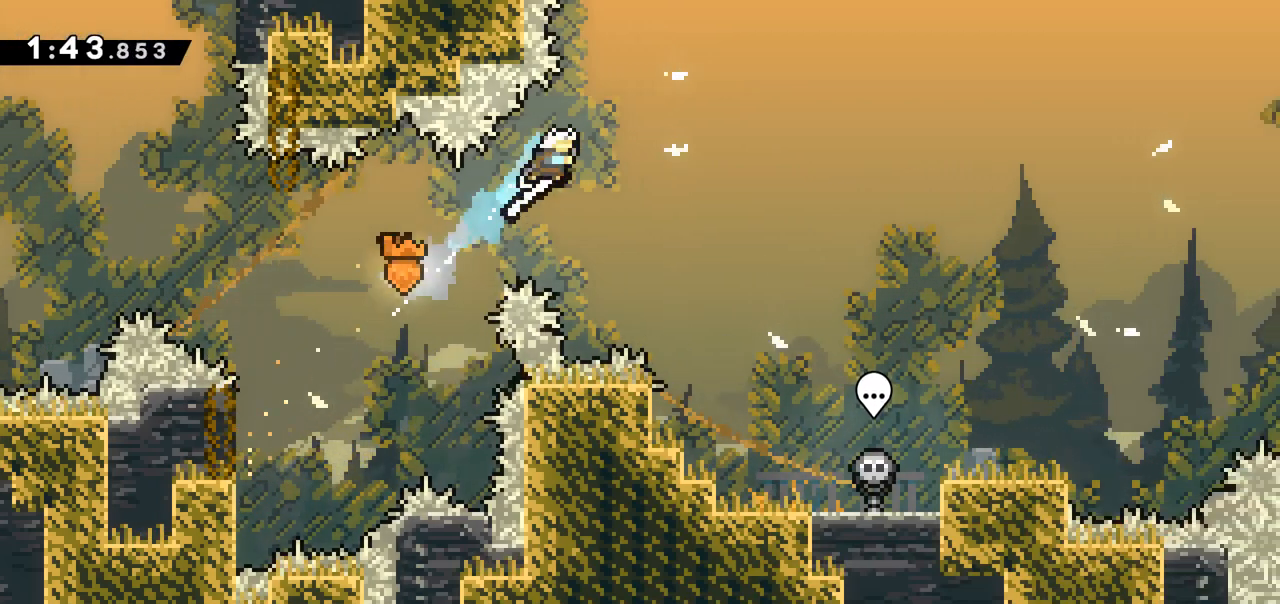
{"keys": ["right"], "events": []}
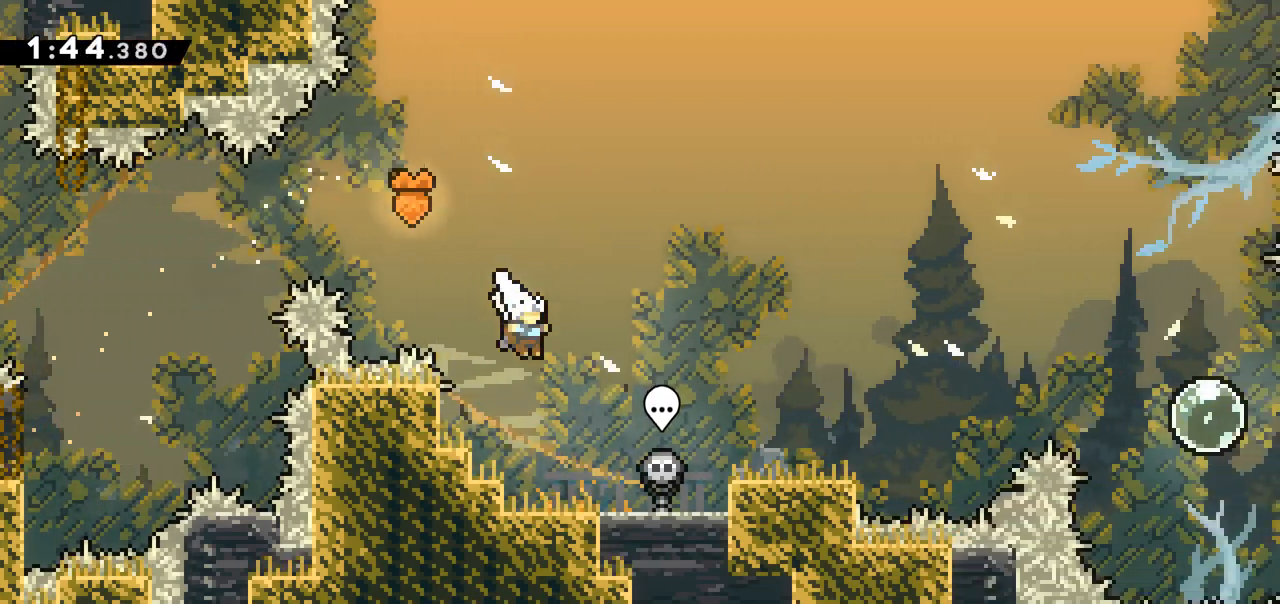
{"keys": ["right"], "events": [[217, "jump", "down"], [367, "jump", "up"]]}
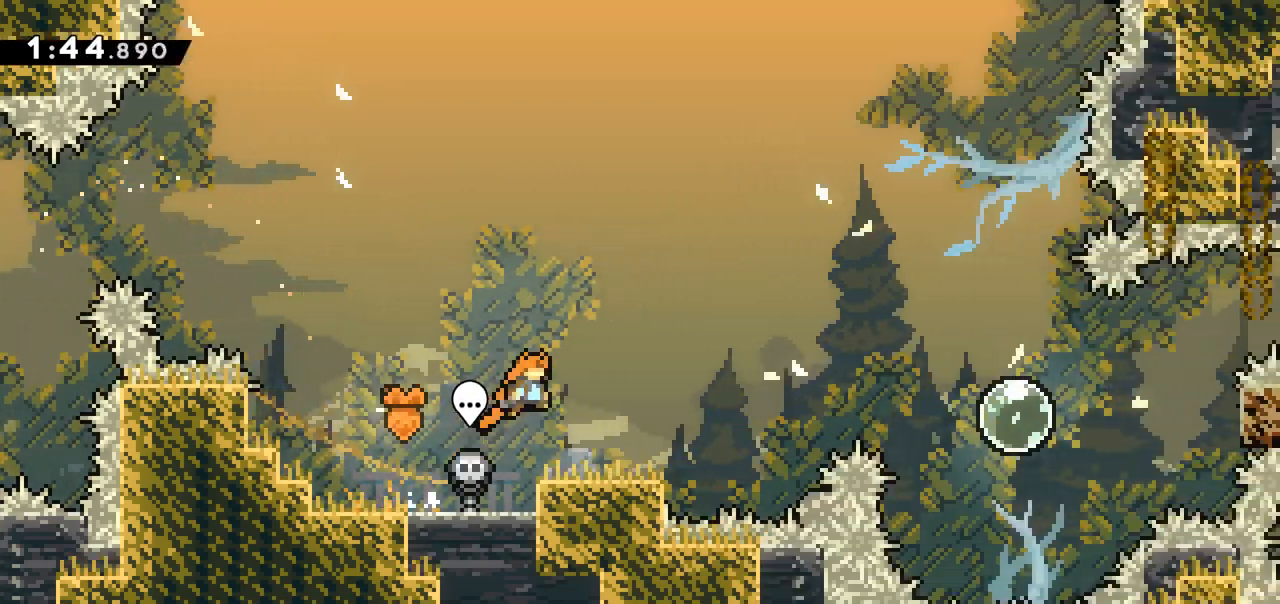
{"keys": ["jump", "right"], "events": [[283, "jump", "down"]]}
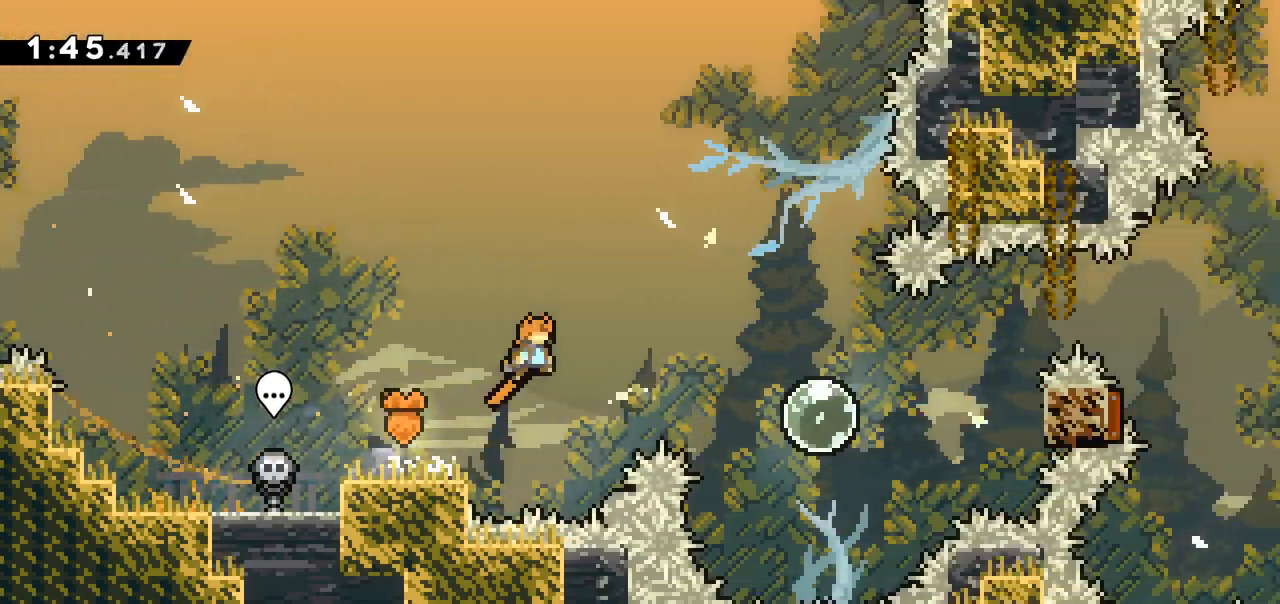
{"keys": ["right"], "events": [[17, "dash", "down"], [17, "jump", "up"], [200, "dash", "up"]]}
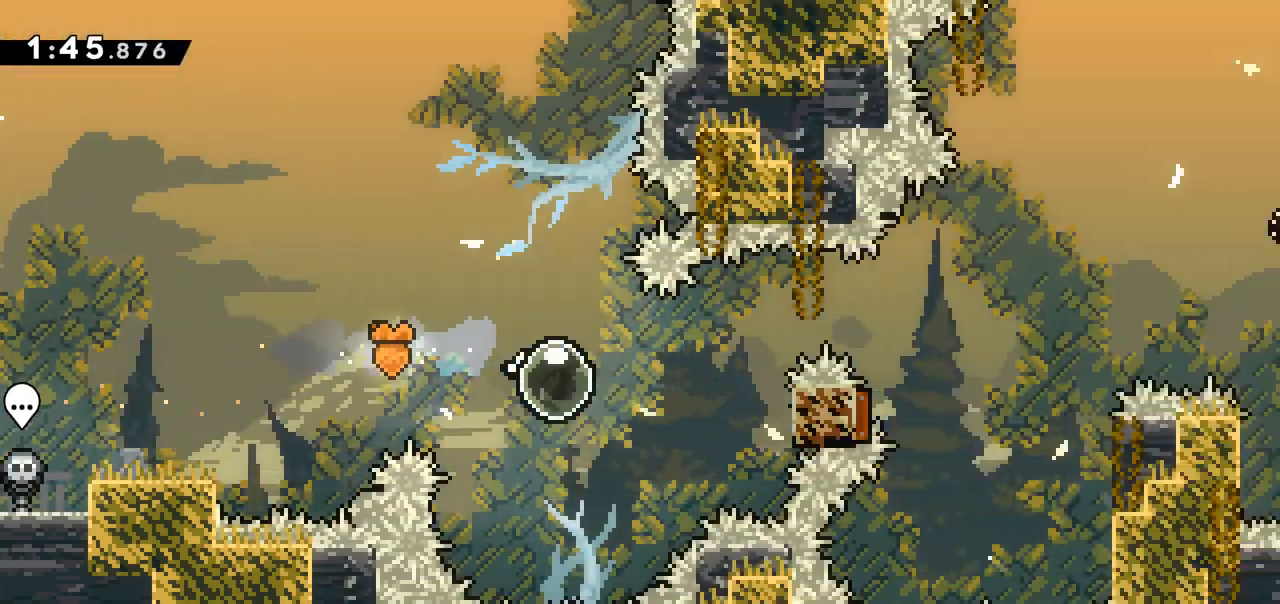
{"keys": ["grab", "right"], "events": [[417, "grab", "down"]]}
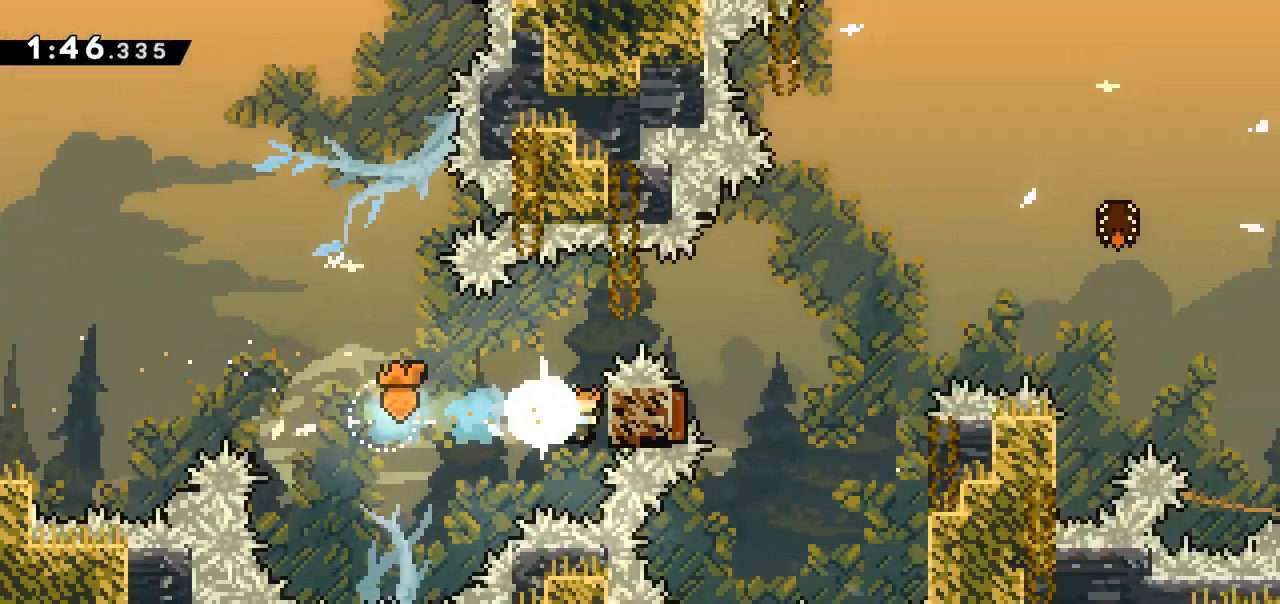
{"keys": ["grab"], "events": [[50, "up", "down"], [100, "right", "up"], [383, "up", "up"]]}
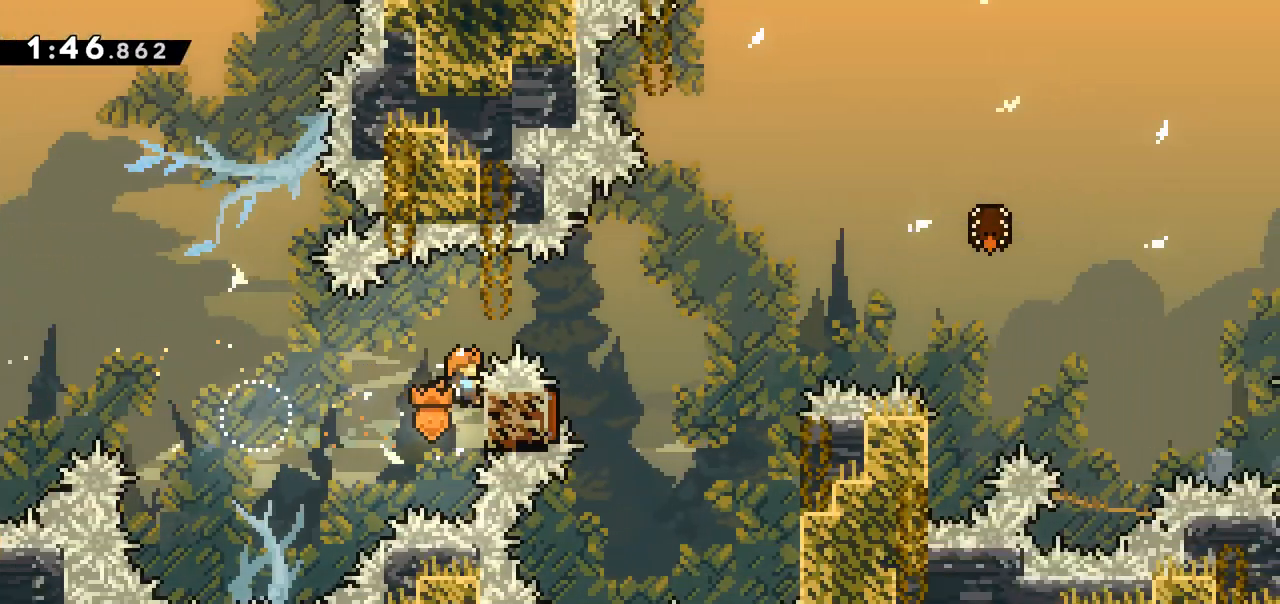
{"keys": ["grab", "right"], "events": [[167, "right", "down"], [217, "jump", "down"], [483, "jump", "up"]]}
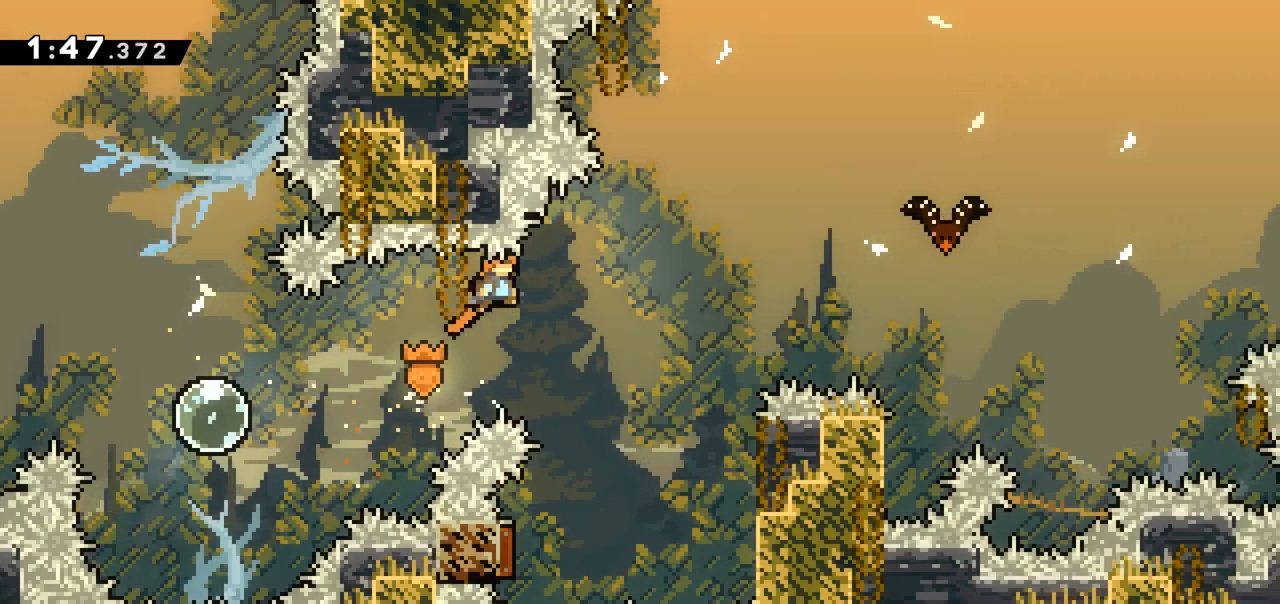
{"keys": ["grab", "left"], "events": [[183, "right", "up"], [217, "left", "down"]]}
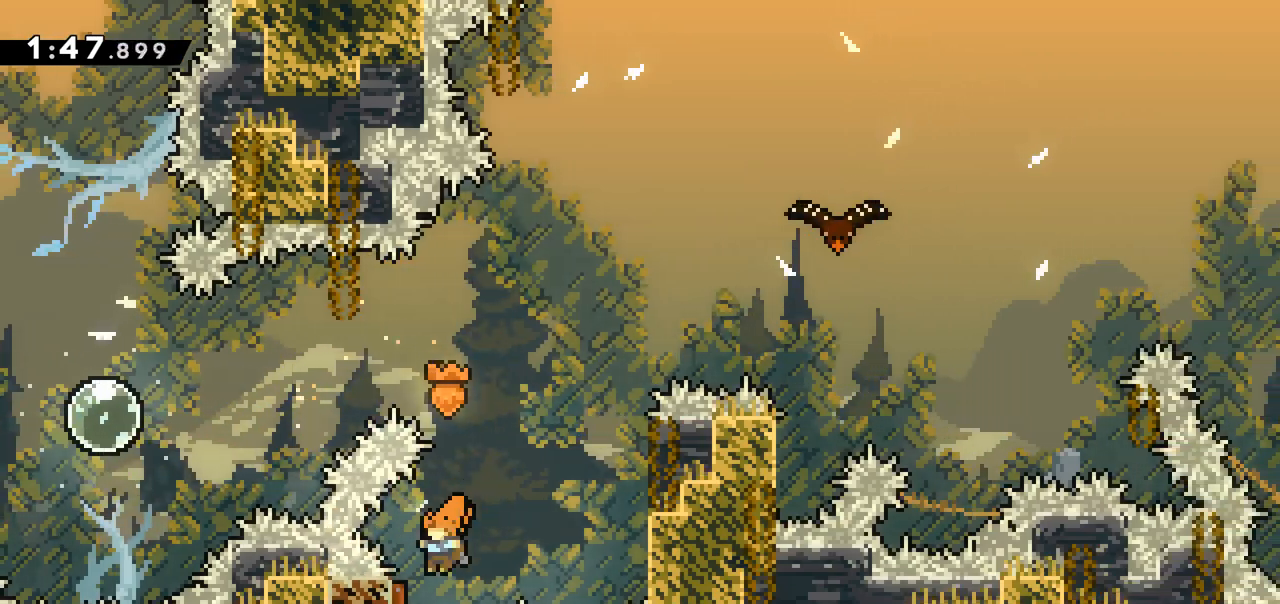
{"keys": ["jump"], "events": [[50, "left", "up"], [50, "right", "down"], [233, "grab", "up"], [283, "right", "up"], [467, "jump", "down"]]}
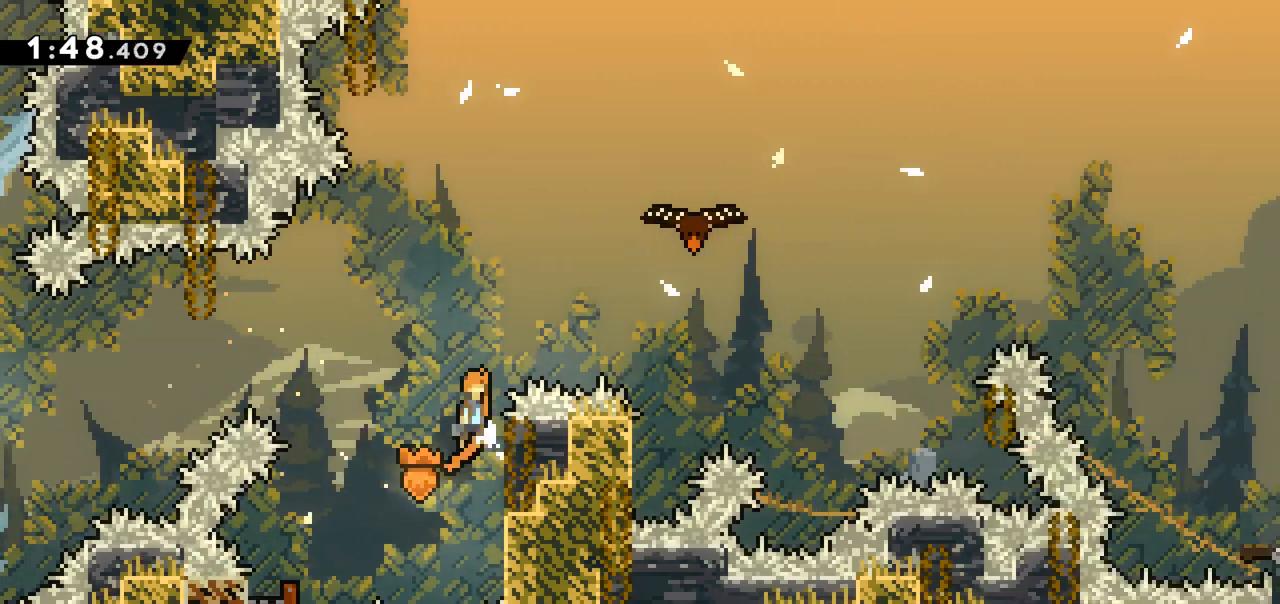
{"keys": ["right", "up"], "events": [[17, "right", "down"], [350, "dash", "down"], [350, "jump", "up"], [350, "up", "down"], [483, "dash", "up"]]}
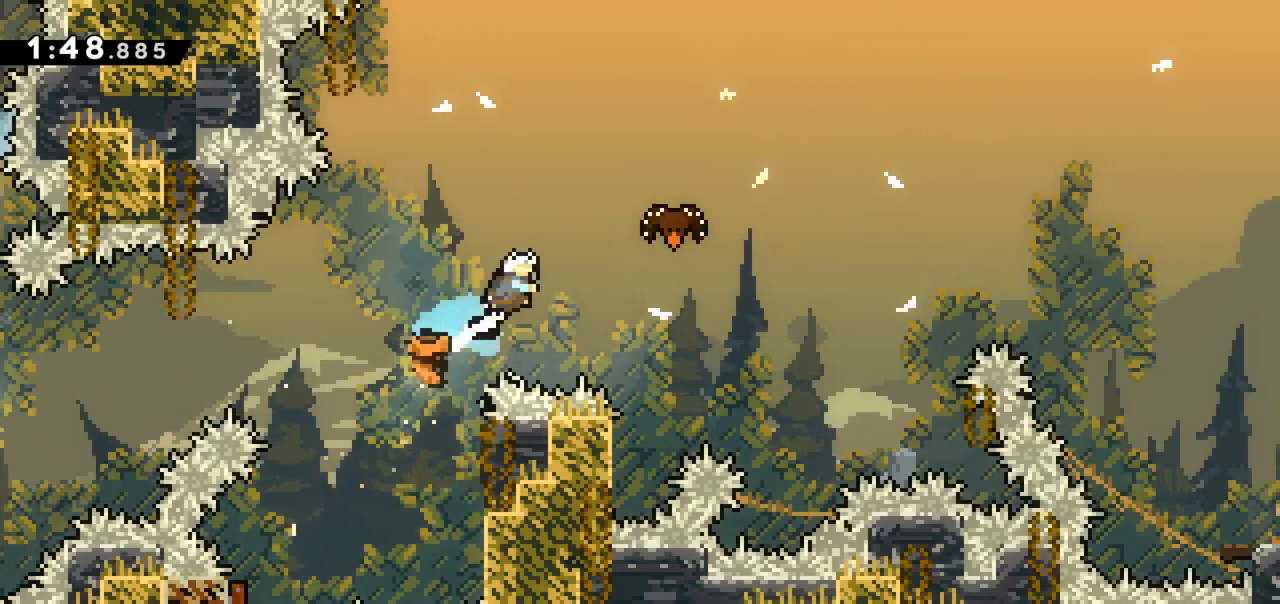
{"keys": ["right"], "events": [[83, "up", "up"]]}
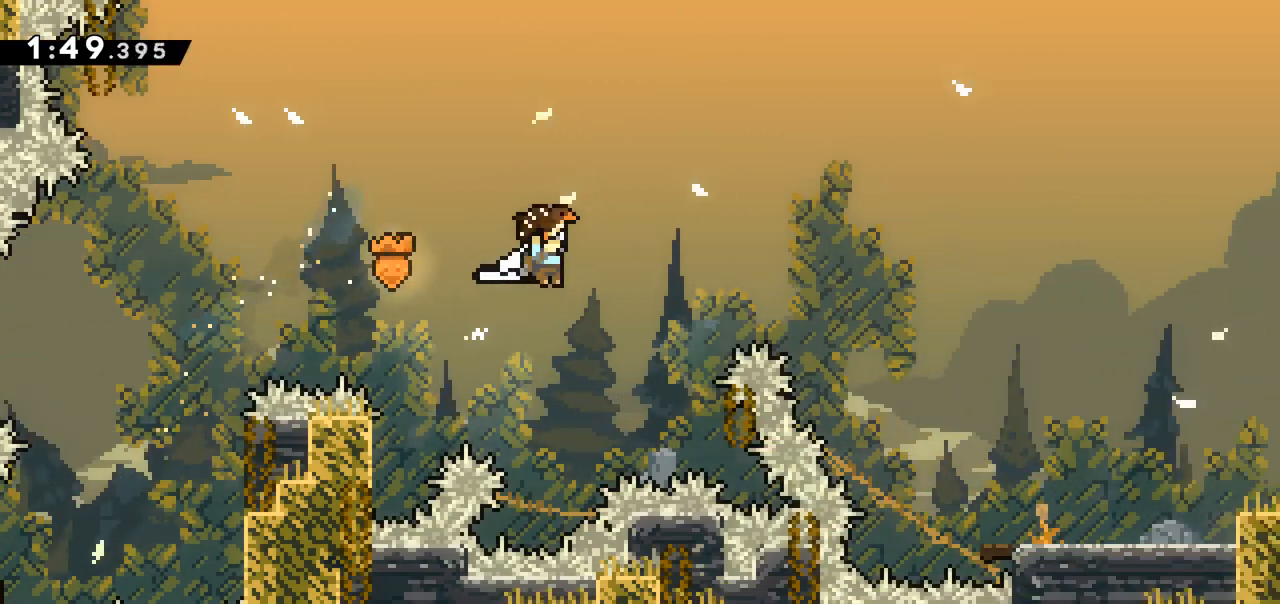
{"keys": ["right"], "events": []}
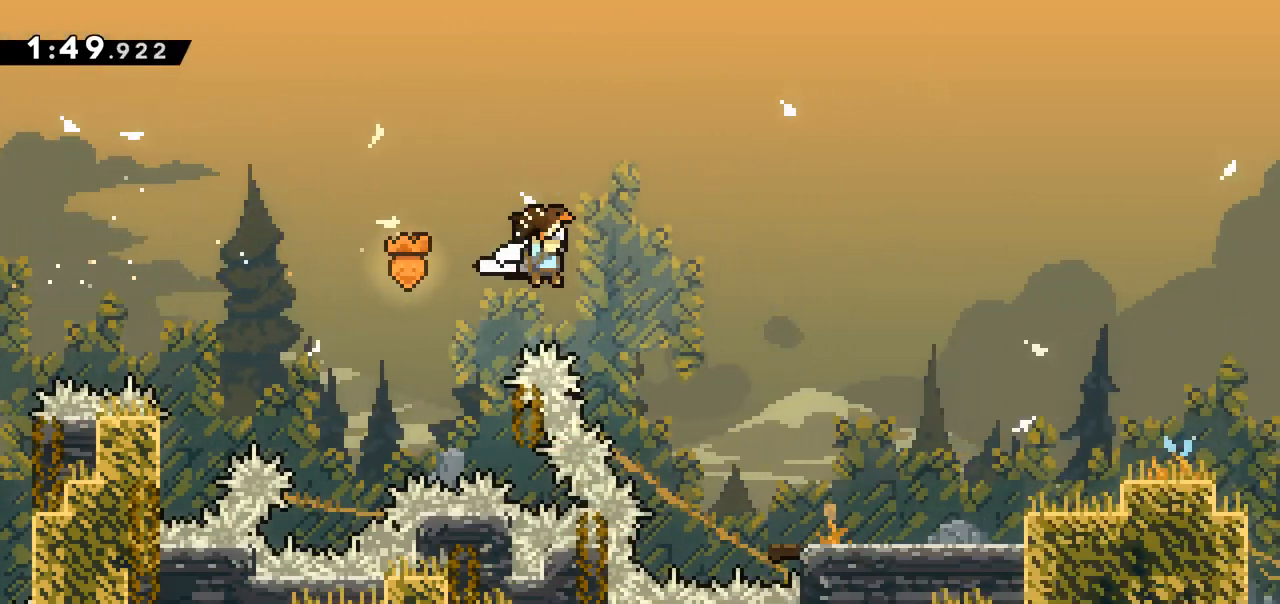
{"keys": ["right"], "events": [[200, "jump", "down"], [350, "jump", "up"]]}
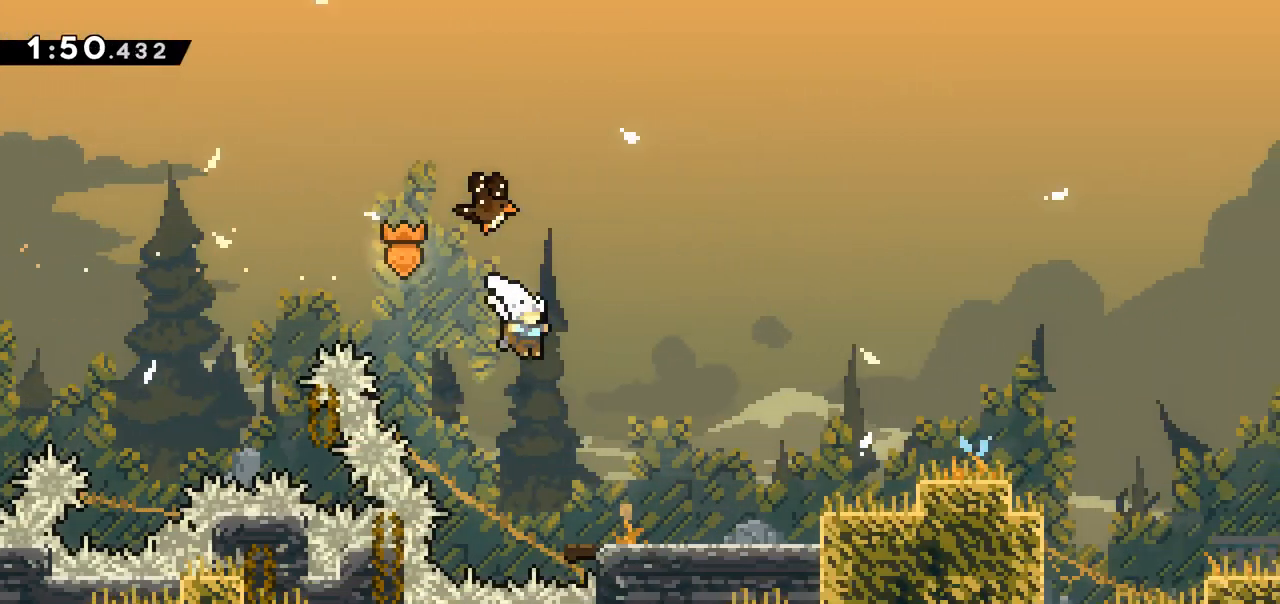
{"keys": ["jump", "right"], "events": [[183, "right", "up"], [317, "dash", "down"], [317, "right", "down"], [450, "dash", "up"], [500, "jump", "down"]]}
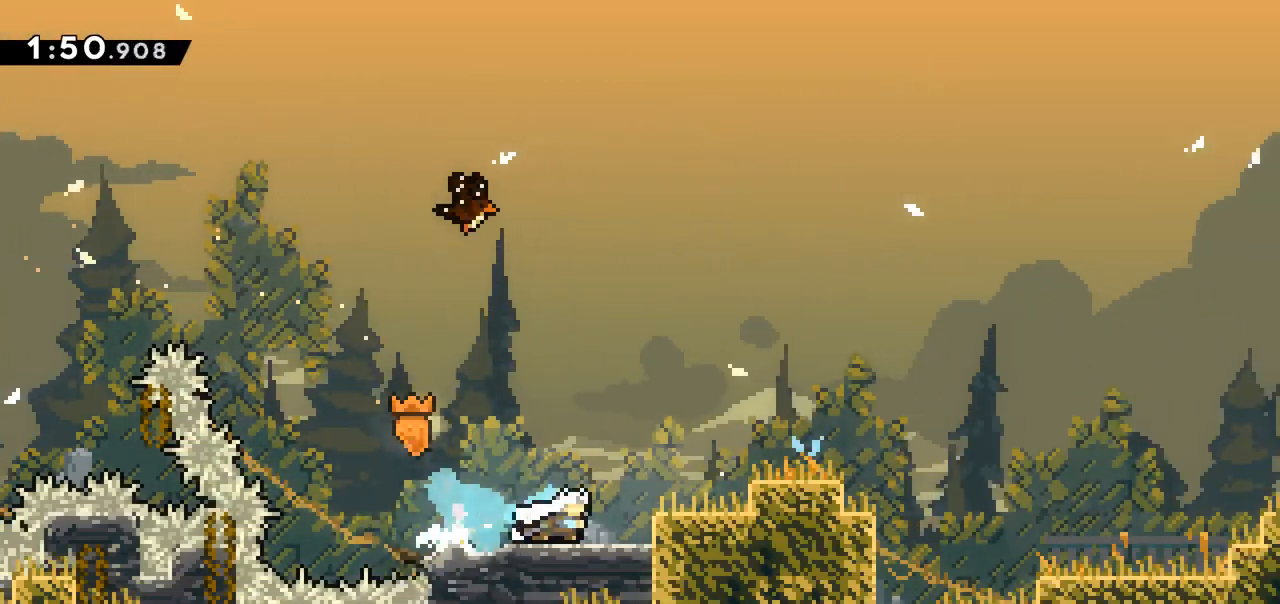
{"keys": ["down", "jump", "right"], "events": [[200, "dash", "down"], [200, "down", "down"], [200, "jump", "up"], [333, "jump", "down"], [383, "dash", "up"]]}
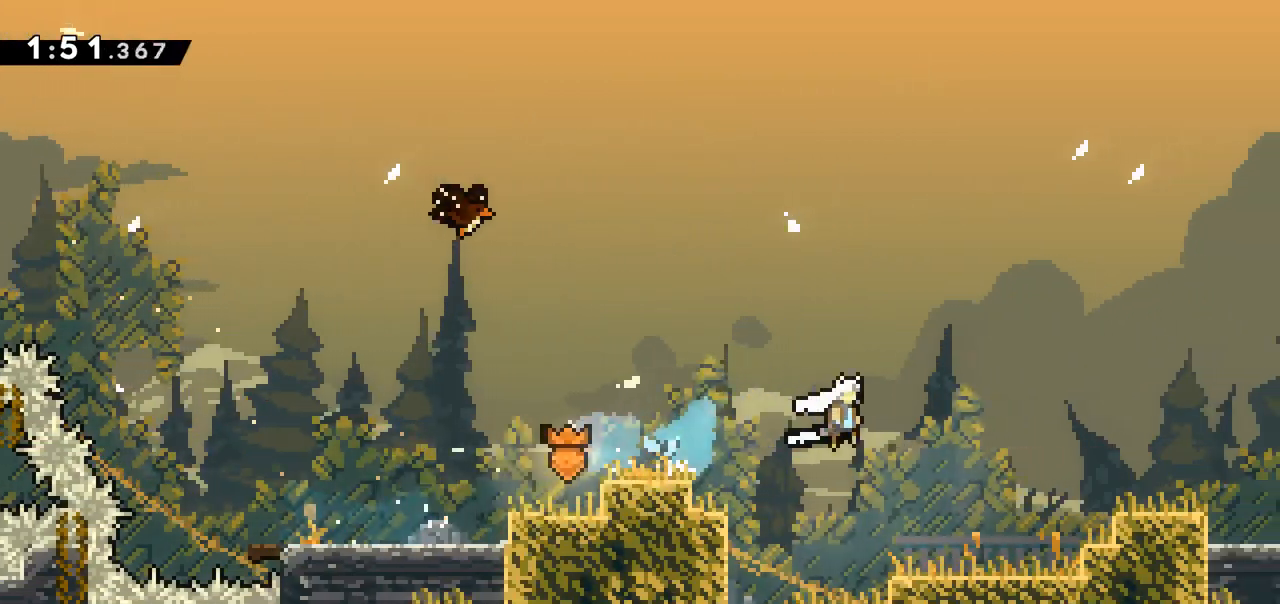
{"keys": [], "events": [[300, "down", "up"], [300, "jump", "up"], [300, "right", "up"]]}
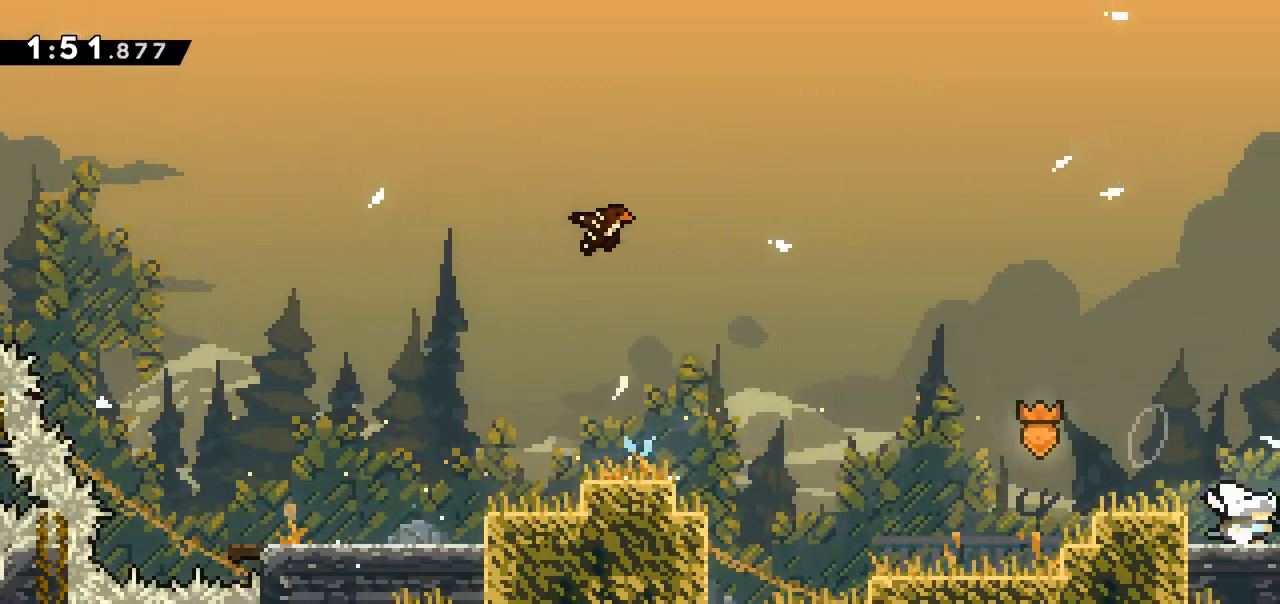
{"keys": ["right"], "events": [[233, "right", "down"]]}
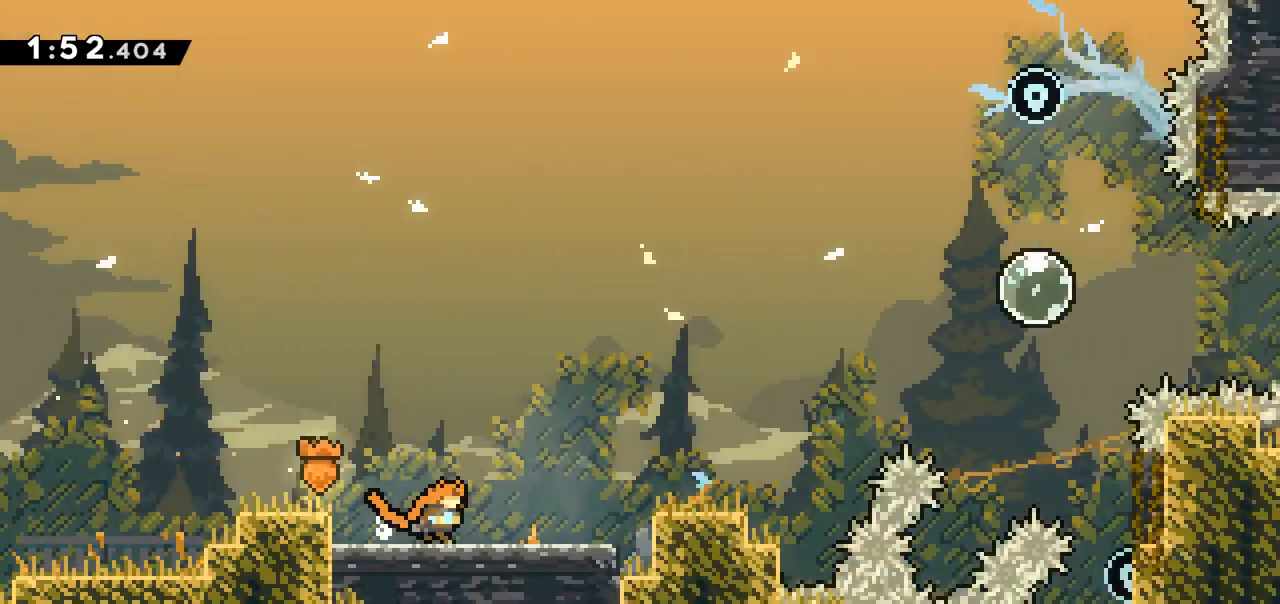
{"keys": ["right"], "events": []}
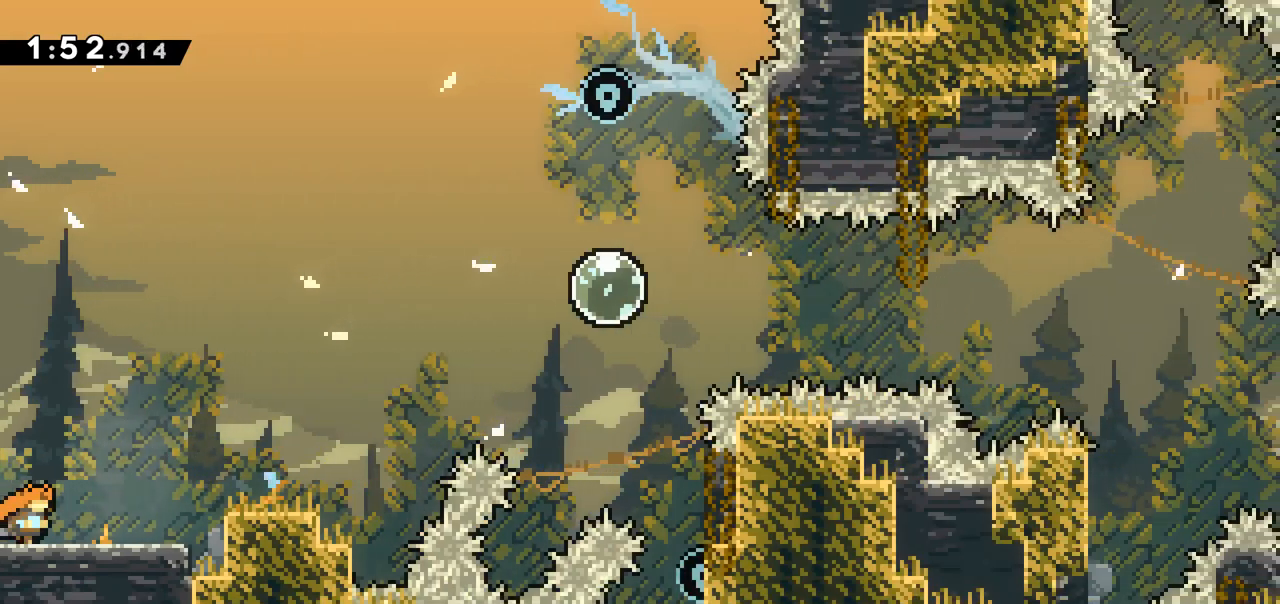
{"keys": ["right"], "events": [[17, "jump", "down"], [250, "jump", "up"]]}
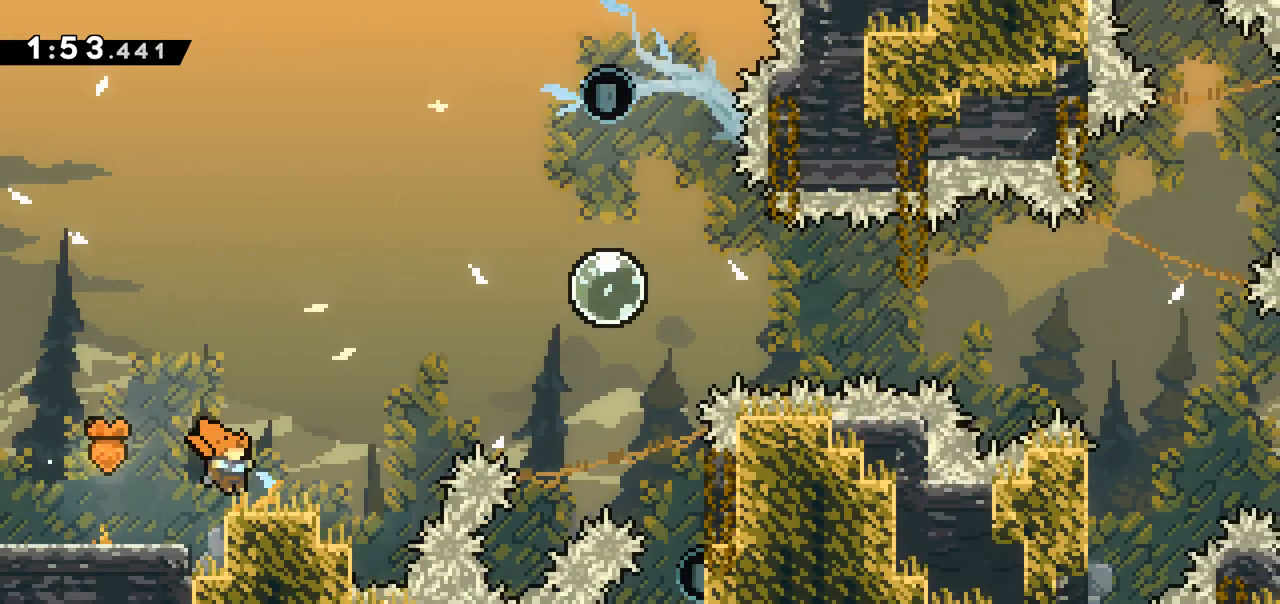
{"keys": ["right"], "events": [[33, "jump", "down"], [267, "dash", "down"], [267, "jump", "up"], [267, "up", "down"], [450, "dash", "up"], [500, "up", "up"]]}
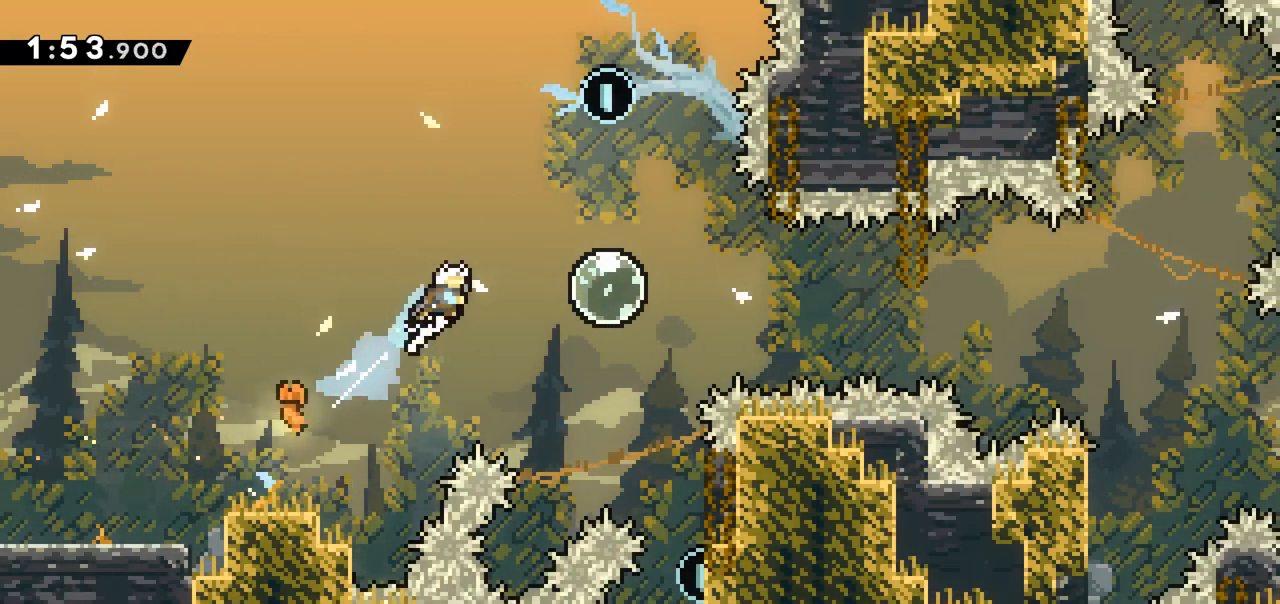
{"keys": ["up"], "events": [[233, "right", "up"], [283, "dash", "down"], [283, "up", "down"], [433, "dash", "up"]]}
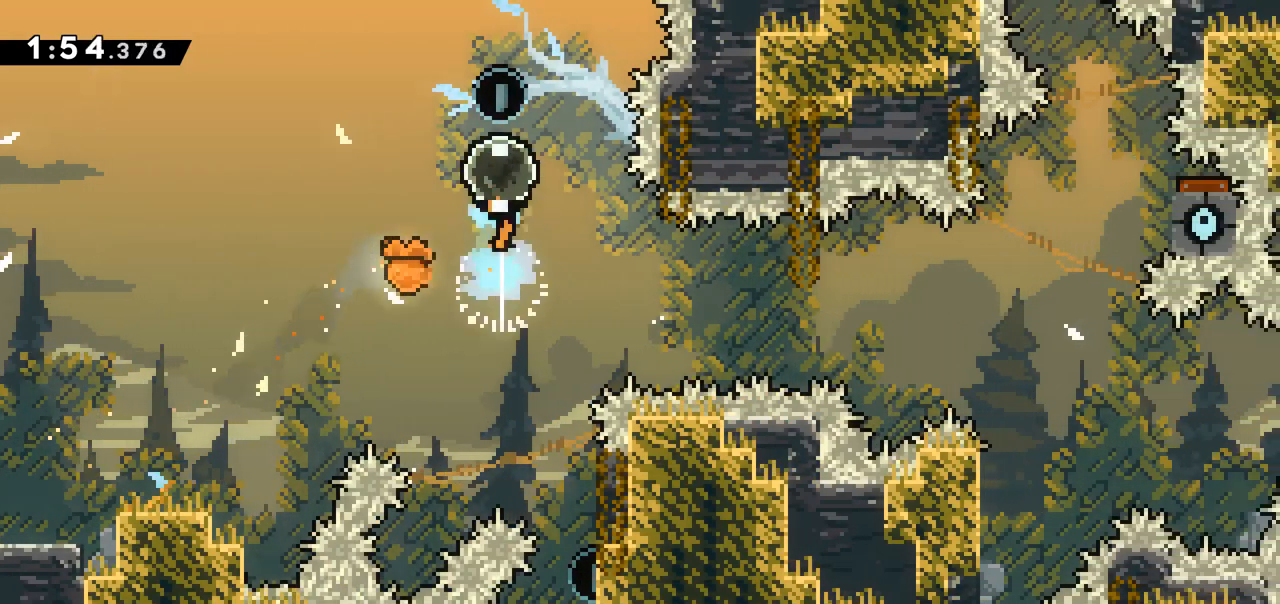
{"keys": [], "events": [[17, "up", "up"]]}
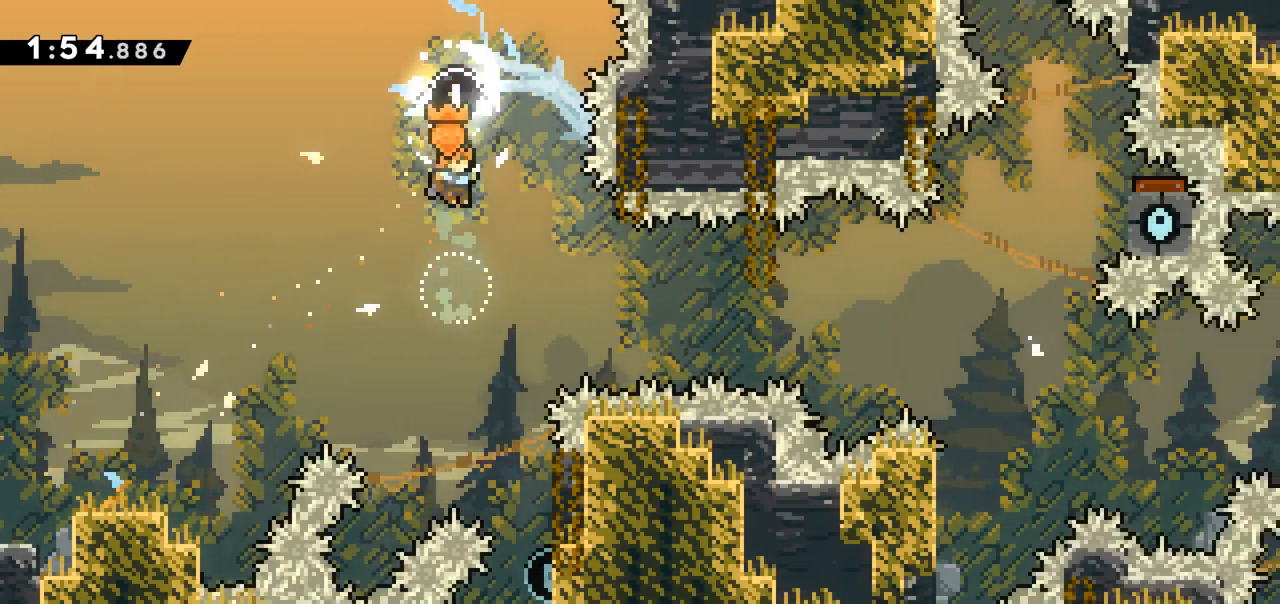
{"keys": ["grab", "right"], "events": [[183, "right", "down"], [267, "grab", "down"]]}
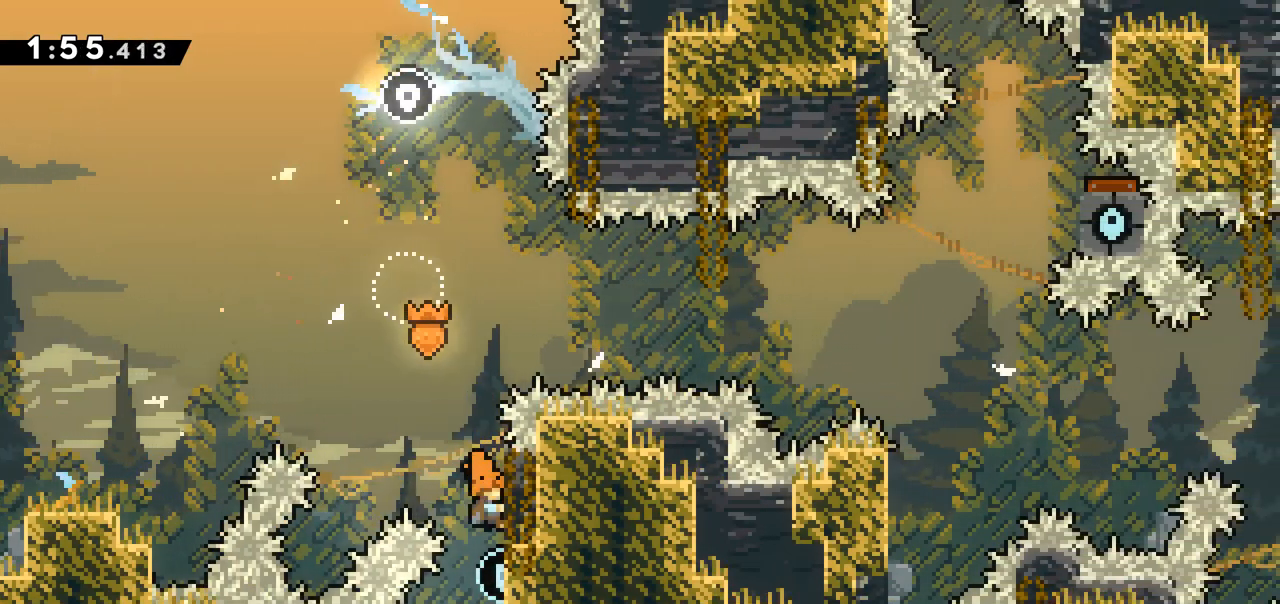
{"keys": ["dash", "grab", "up"], "events": [[100, "right", "up"], [483, "dash", "down"], [483, "up", "down"]]}